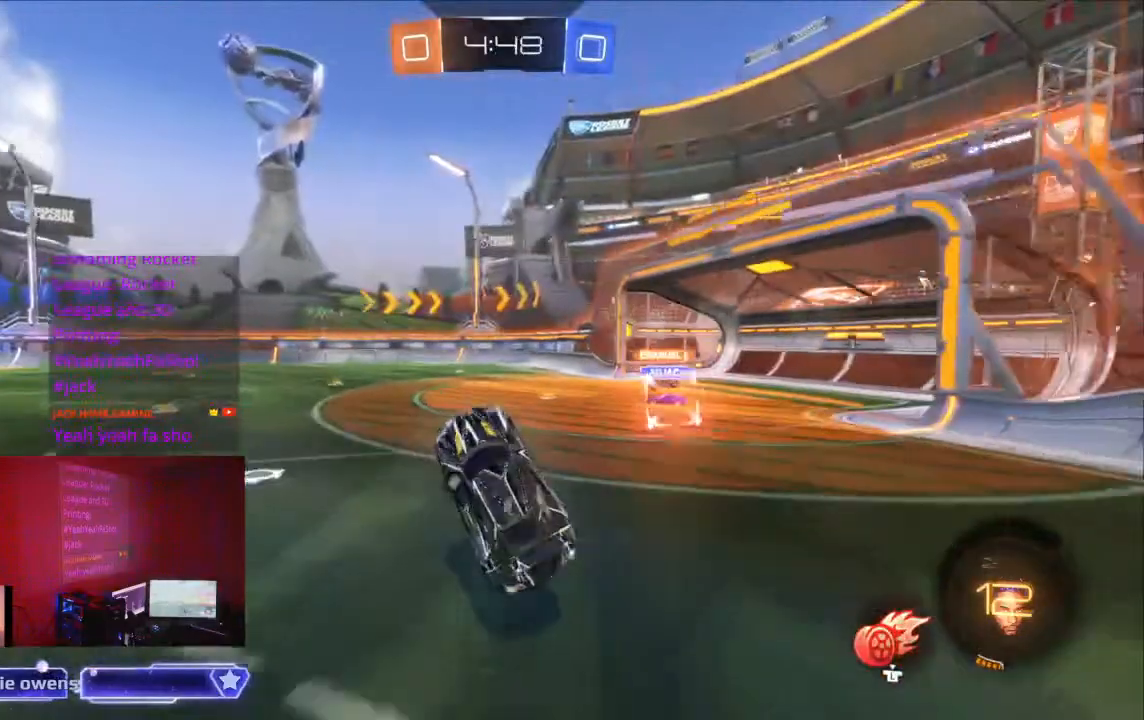
Gameplay with a controller (Xbox layout); each line is a JSON object with the inputs held at the frame after it (dt_ms = milliseconds from this image to that frame). "events" lists button and stick changes between this image and that frame as [ms after this image, input, new state], when the widget could be followed in between. Not read: A L2 L3 R3.
{"dt_ms": 500, "buttons": ["B", "R2"], "left_stick": "center", "right_stick": "center", "events": [[233, "B", "down"]]}
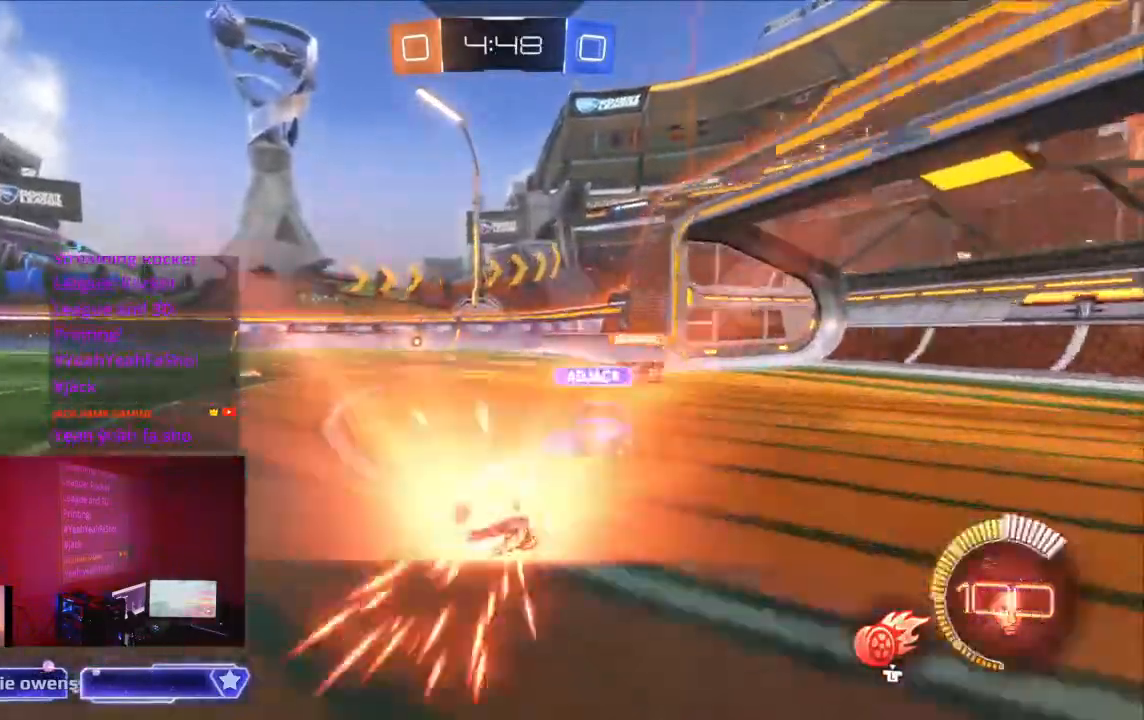
{"dt_ms": 500, "buttons": ["R2"], "left_stick": "center", "right_stick": "center", "events": [[500, "B", "up"]]}
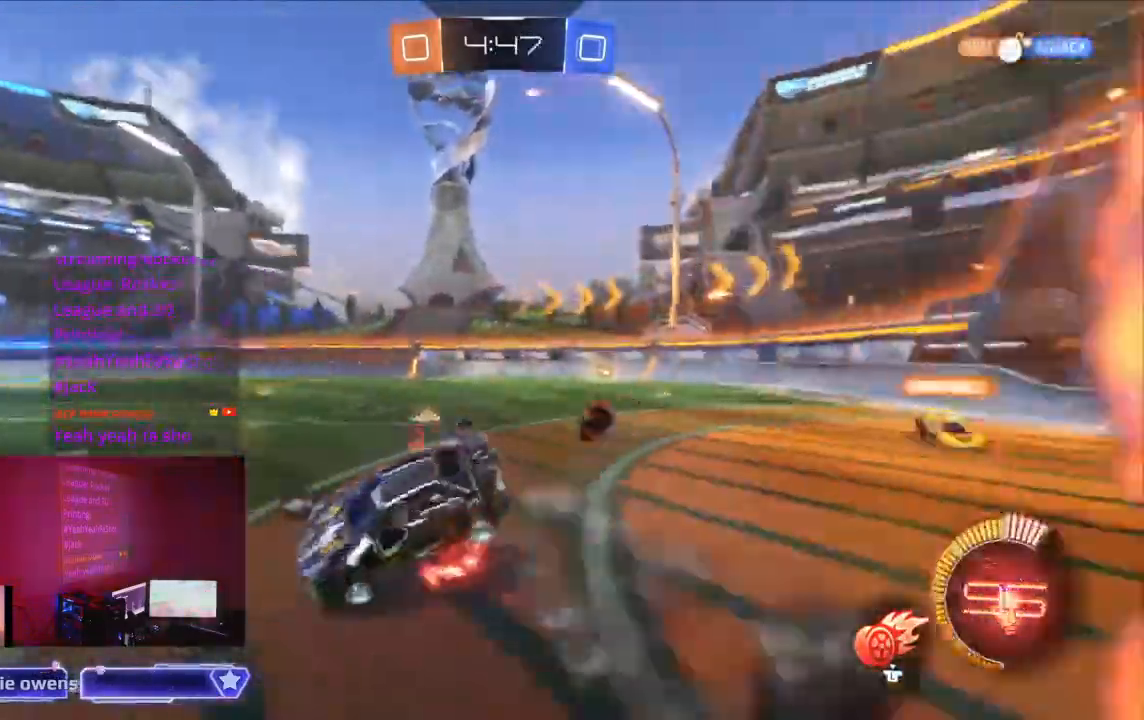
{"dt_ms": 500, "buttons": ["R2"], "left_stick": "center", "right_stick": "center"}
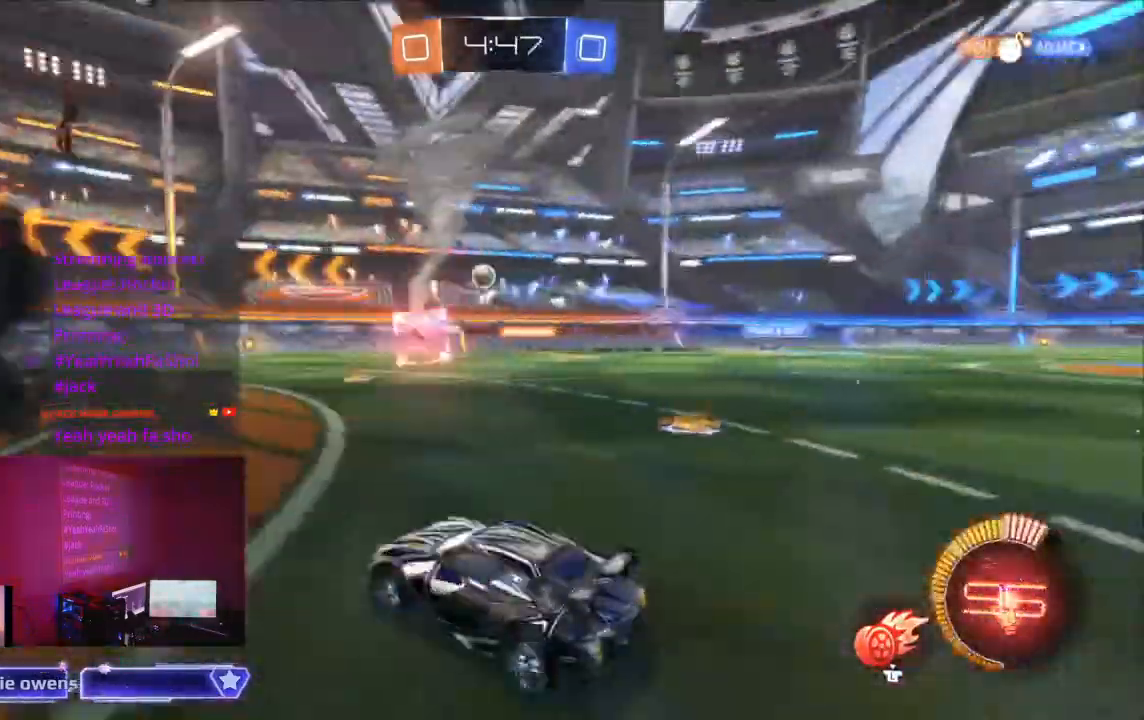
{"dt_ms": 500, "buttons": ["R2"], "left_stick": "center", "right_stick": "center", "events": []}
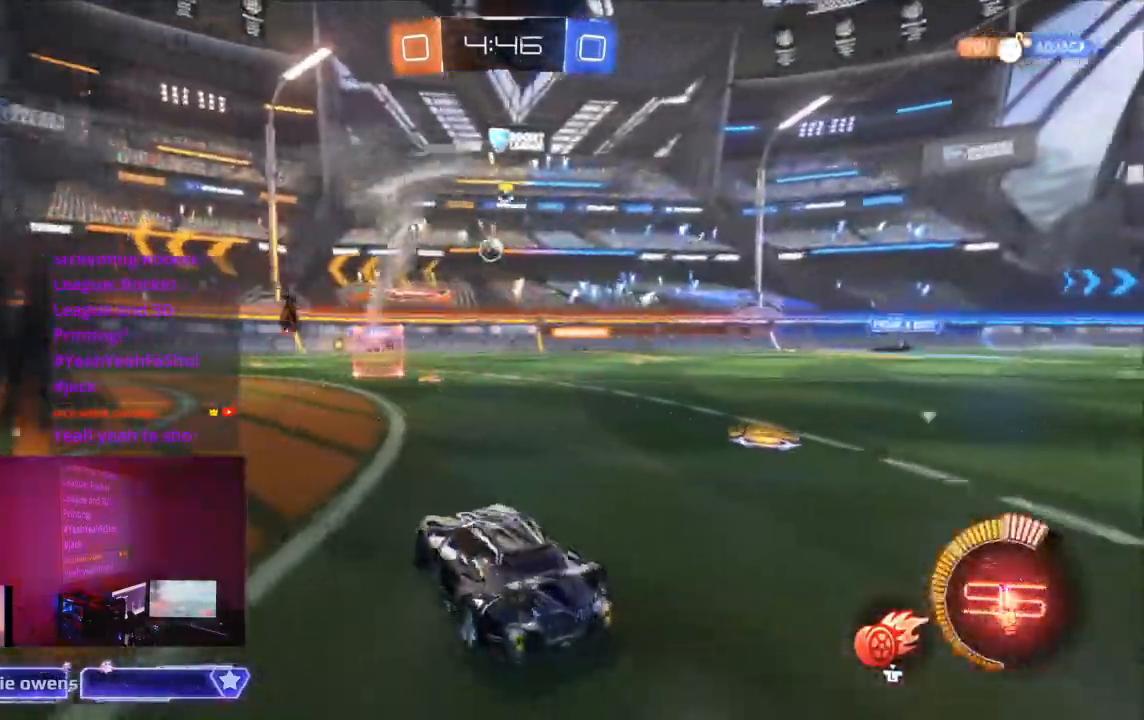
{"dt_ms": 500, "buttons": ["B", "R2"], "left_stick": "center", "right_stick": "center", "events": [[267, "B", "down"]]}
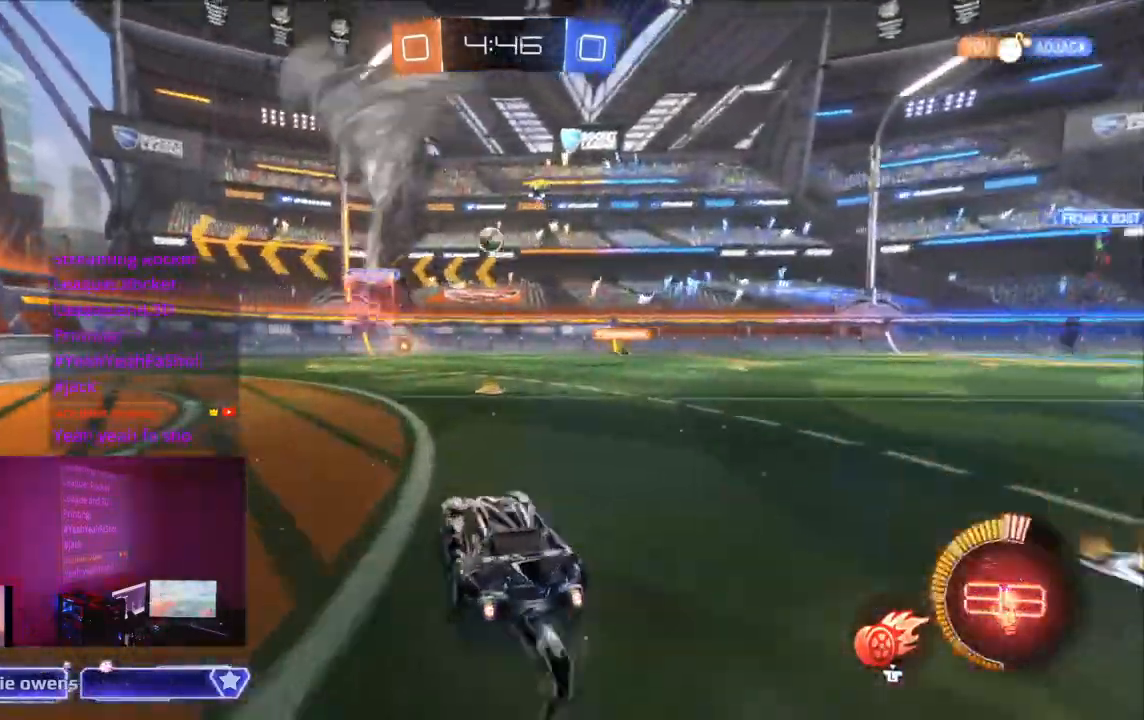
{"dt_ms": 500, "buttons": ["R2"], "left_stick": "center", "right_stick": "center", "events": [[167, "B", "up"]]}
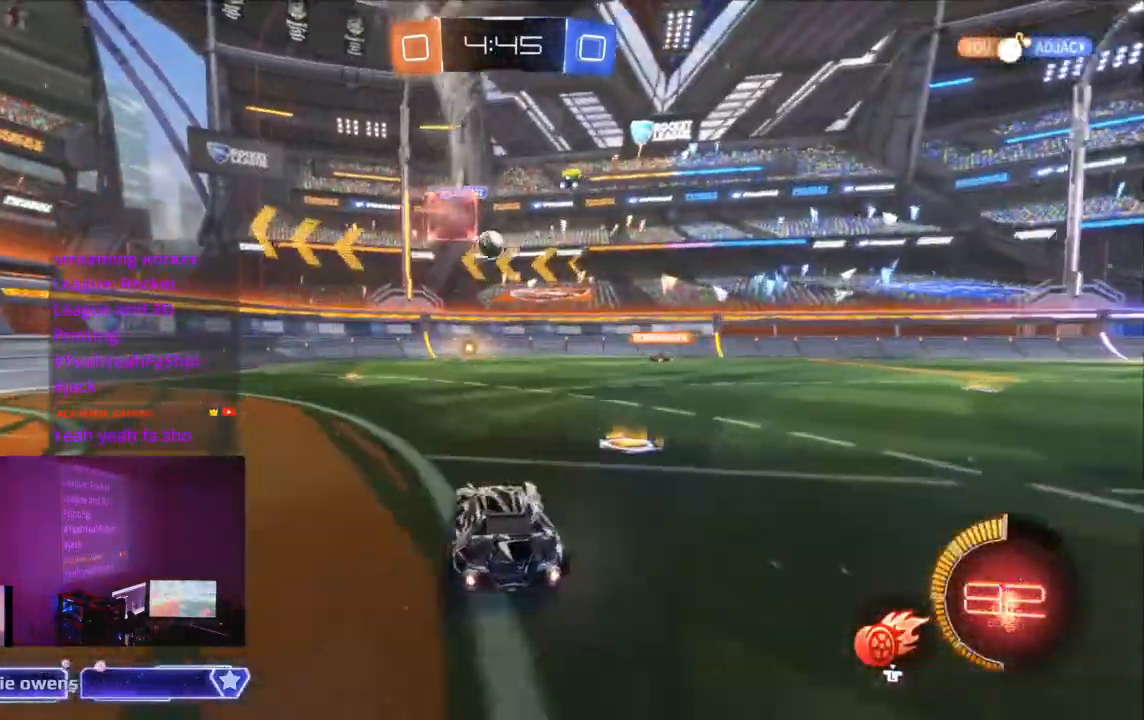
{"dt_ms": 500, "buttons": ["R2"], "left_stick": "center", "right_stick": "center", "events": []}
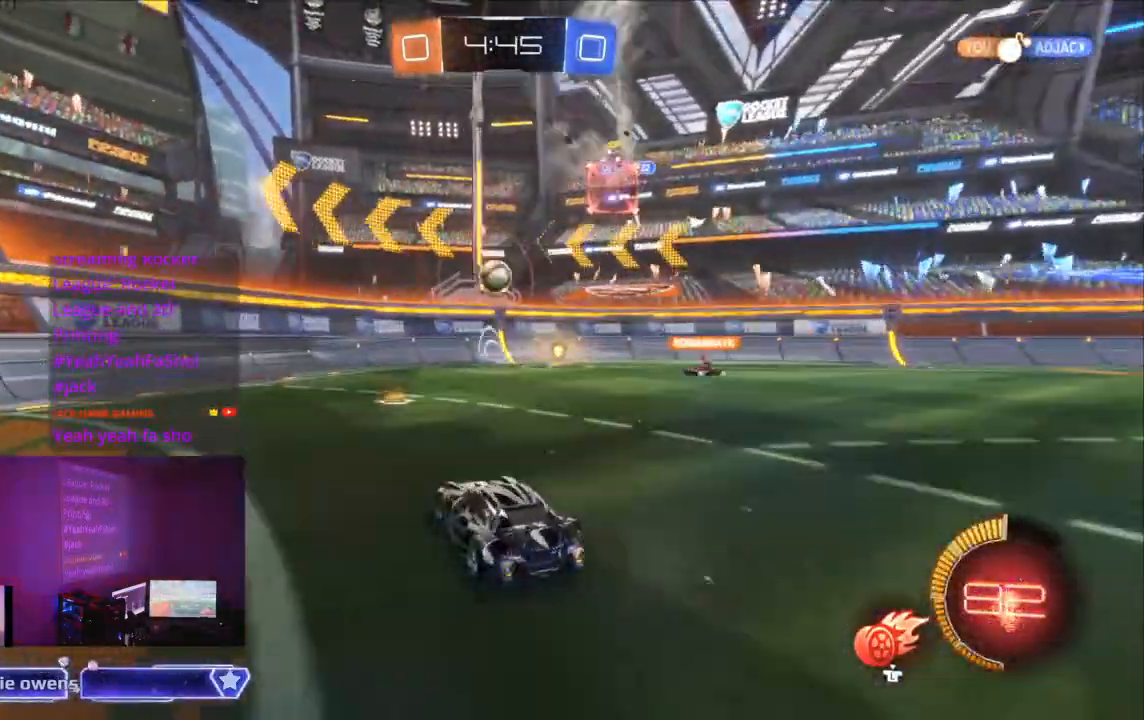
{"dt_ms": 500, "buttons": ["R2"], "left_stick": "center", "right_stick": "center", "events": [[200, "B", "down"], [367, "B", "up"]]}
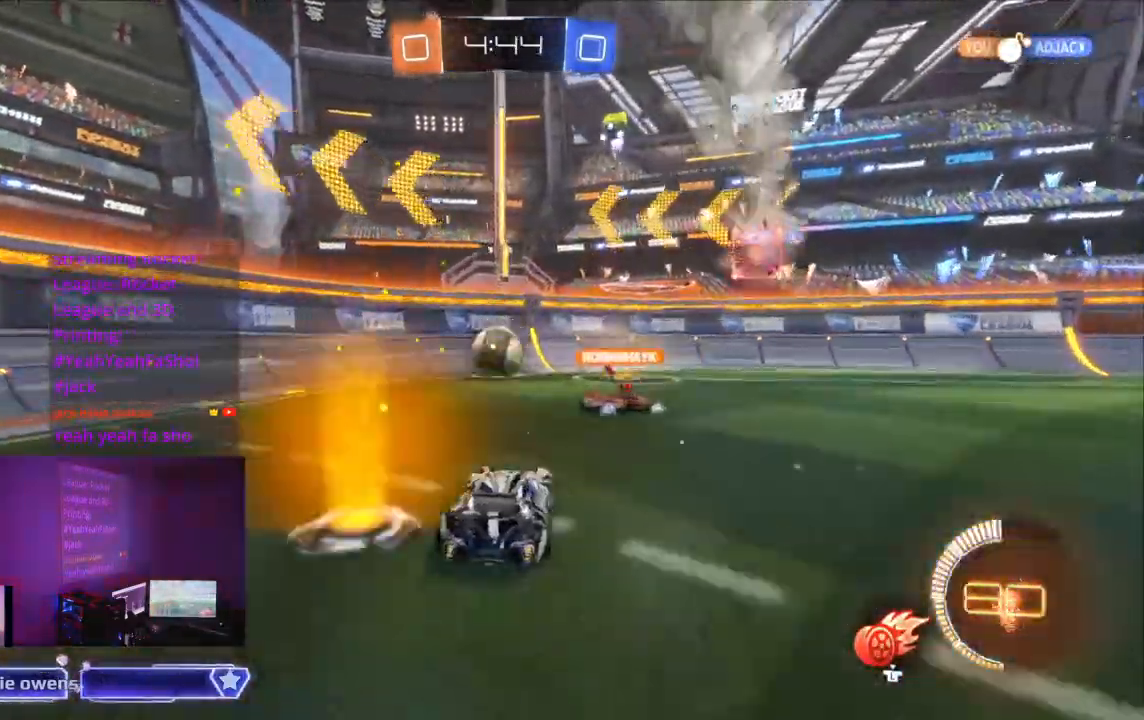
{"dt_ms": 500, "buttons": ["R2"], "left_stick": "center", "right_stick": "center", "events": []}
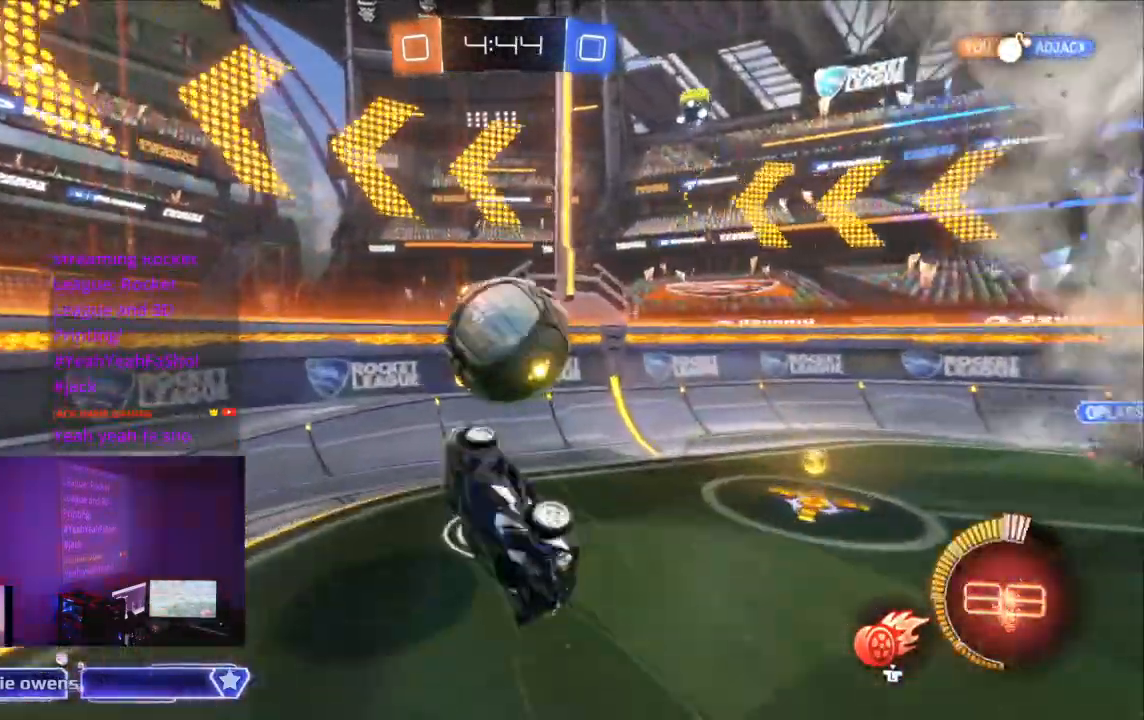
{"dt_ms": 500, "buttons": ["R2"], "left_stick": "center", "right_stick": "center", "events": []}
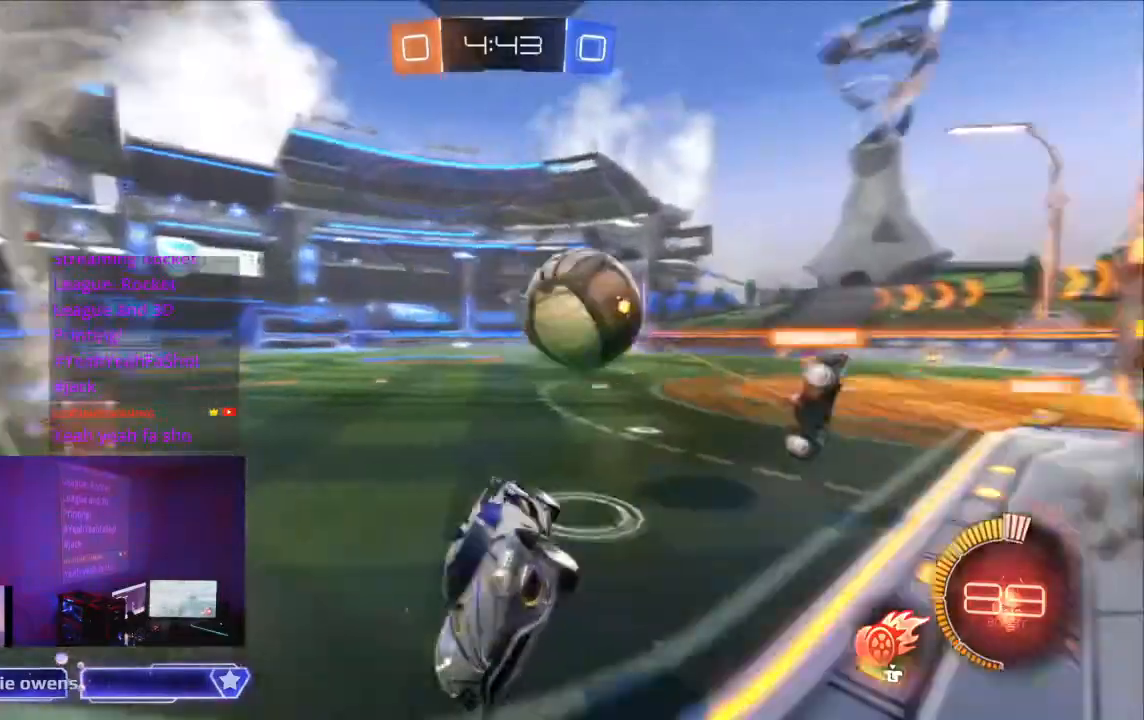
{"dt_ms": 1000, "buttons": ["R2"], "left_stick": "up-left", "right_stick": "center"}
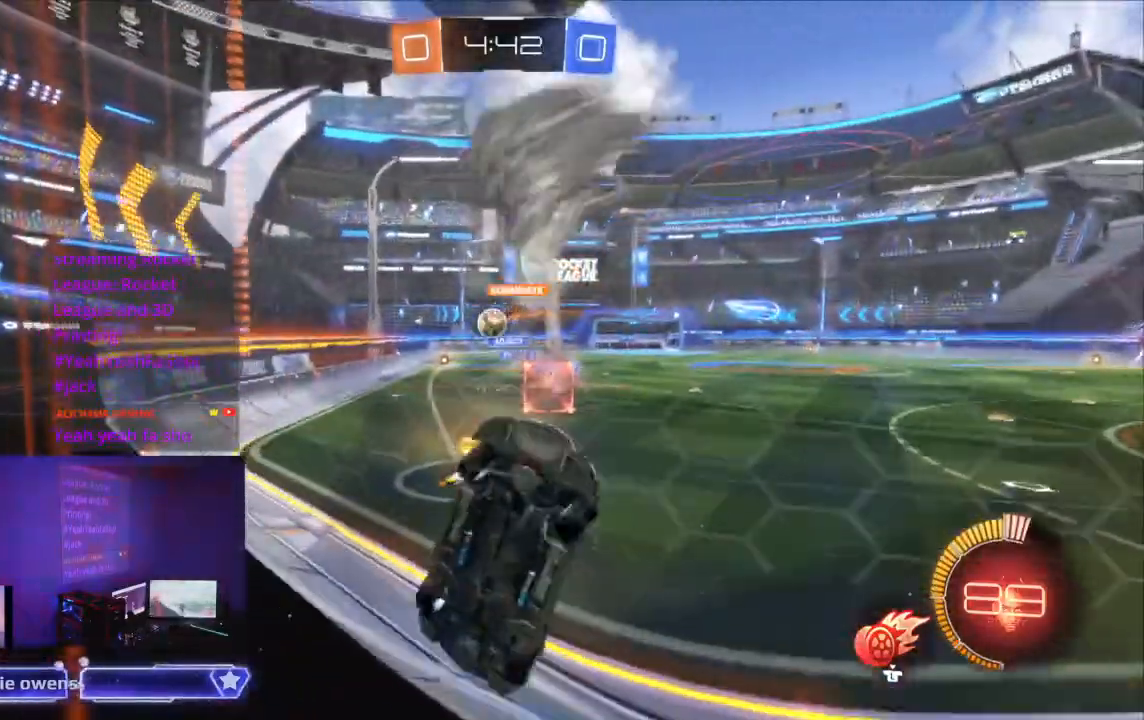
{"dt_ms": 500, "buttons": ["B", "R2"], "left_stick": "center", "right_stick": "center", "events": [[67, "L1", "down"], [67, "left_stick", "center"], [200, "L1", "up"], [300, "B", "down"]]}
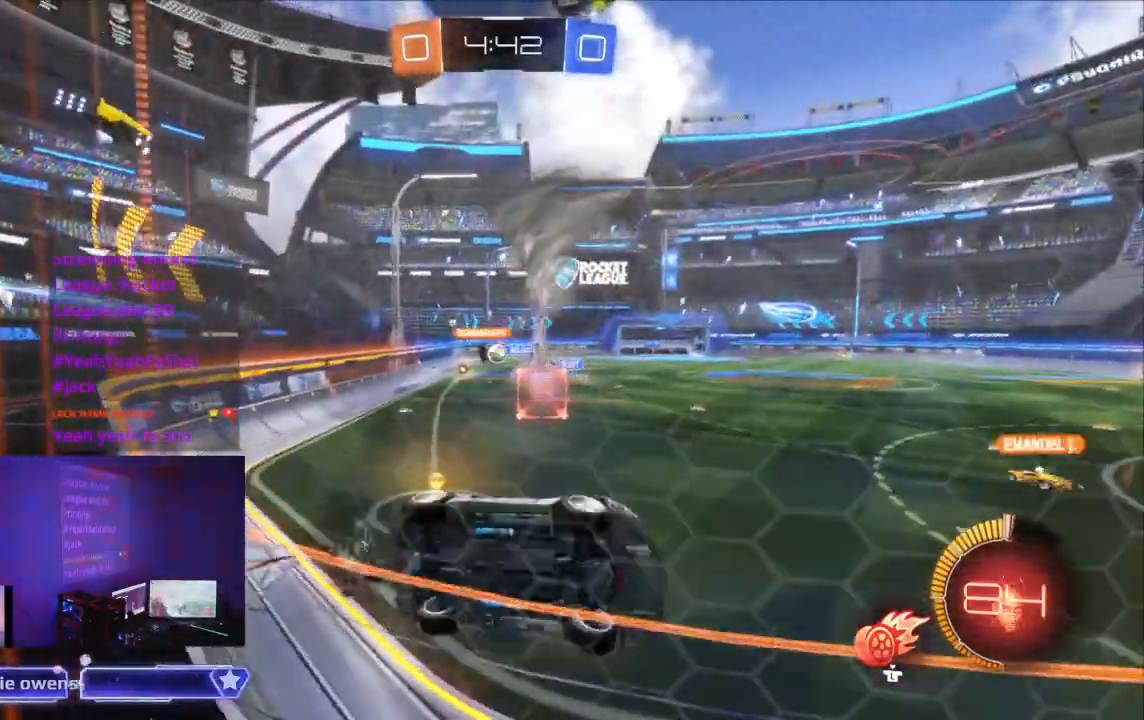
{"dt_ms": 500, "buttons": ["R2"], "left_stick": "center", "right_stick": "center", "events": [[433, "B", "up"]]}
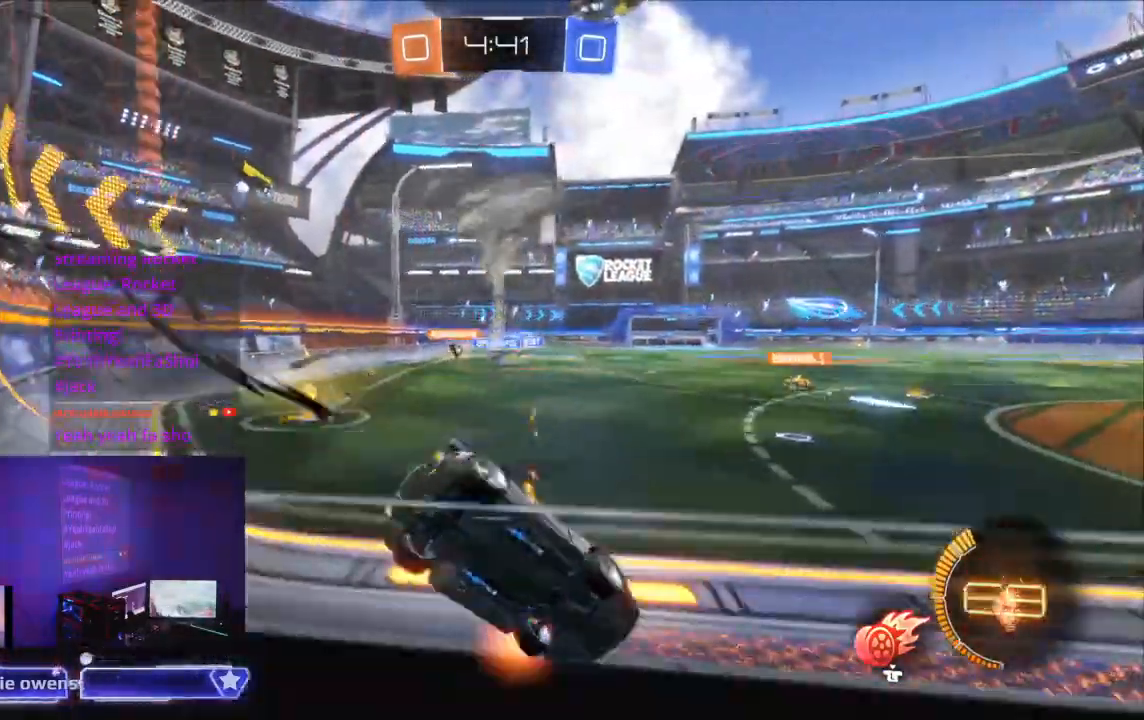
{"dt_ms": 500, "buttons": ["B", "R2"], "left_stick": "center", "right_stick": "center", "events": [[167, "B", "down"], [233, "DPAD_UP", "down"], [367, "DPAD_UP", "up"]]}
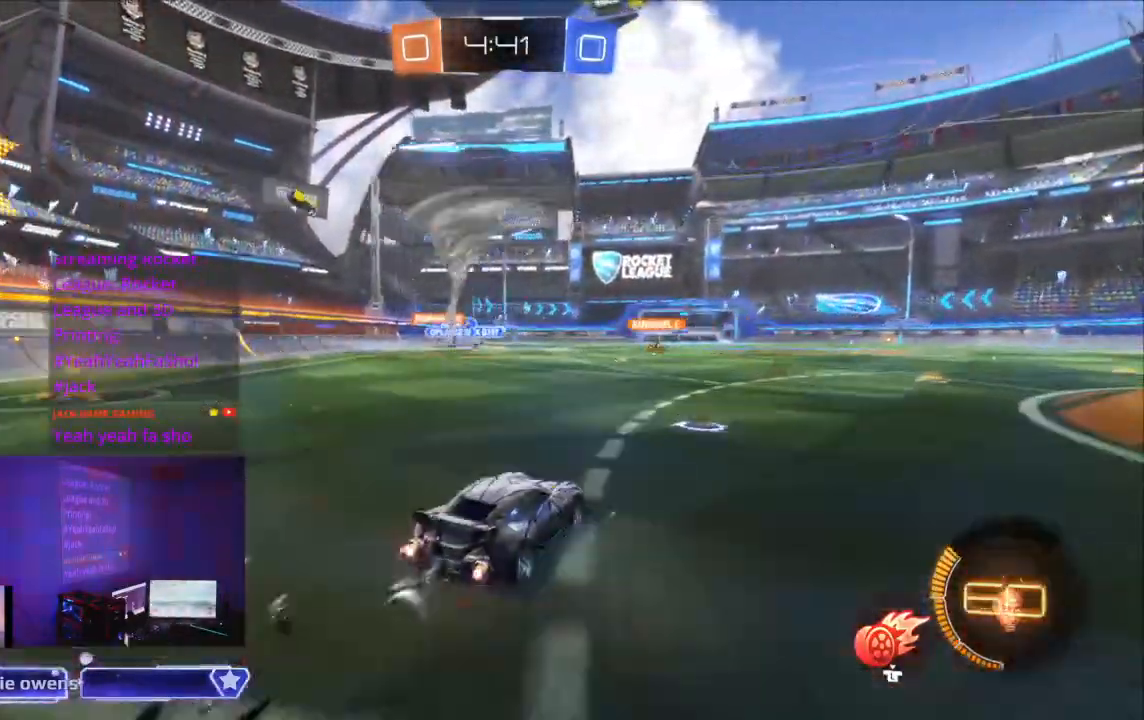
{"dt_ms": 500, "buttons": ["B", "R2"], "left_stick": "center", "right_stick": "center", "events": [[67, "B", "up"], [267, "B", "down"]]}
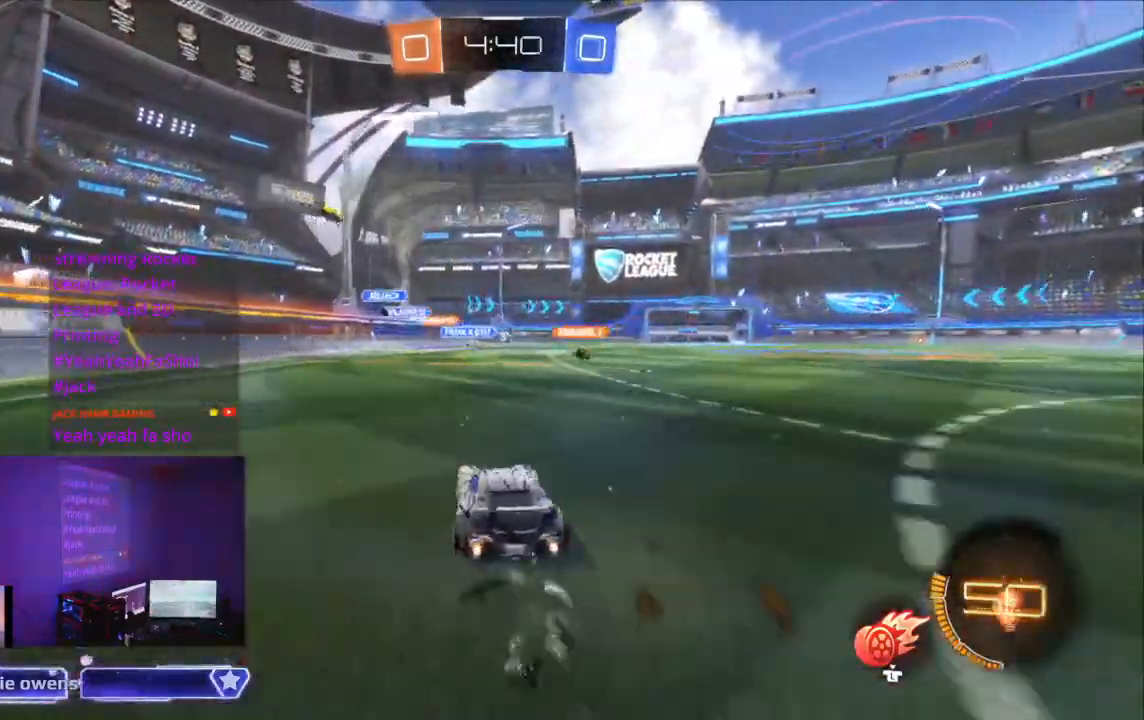
{"dt_ms": 500, "buttons": ["R2"], "left_stick": "center", "right_stick": "center", "events": [[333, "B", "up"]]}
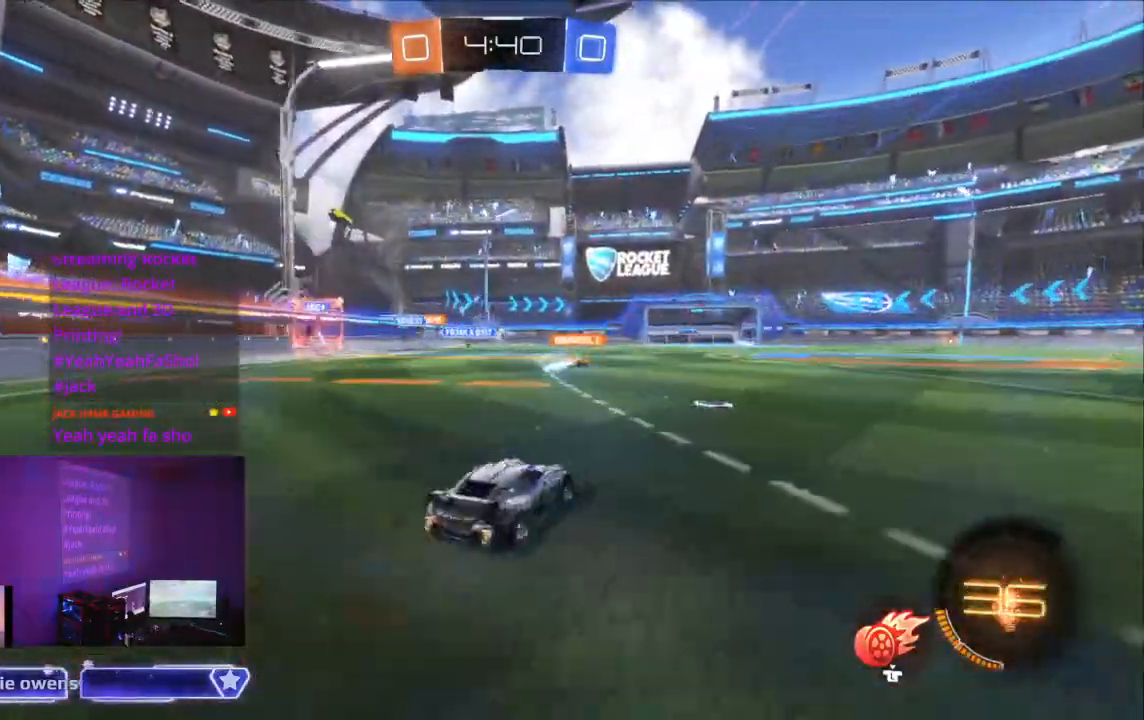
{"dt_ms": 500, "buttons": ["B", "R2"], "left_stick": "center", "right_stick": "center", "events": [[67, "B", "down"]]}
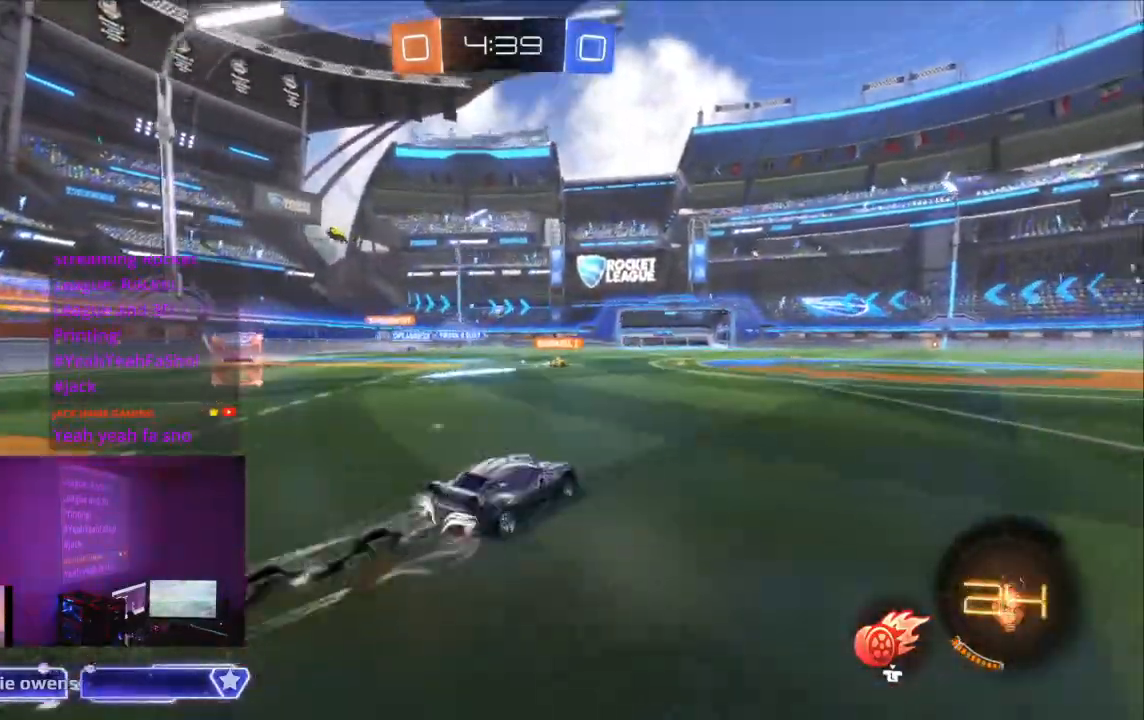
{"dt_ms": 500, "buttons": ["R2"], "left_stick": "center", "right_stick": "center", "events": [[400, "B", "up"]]}
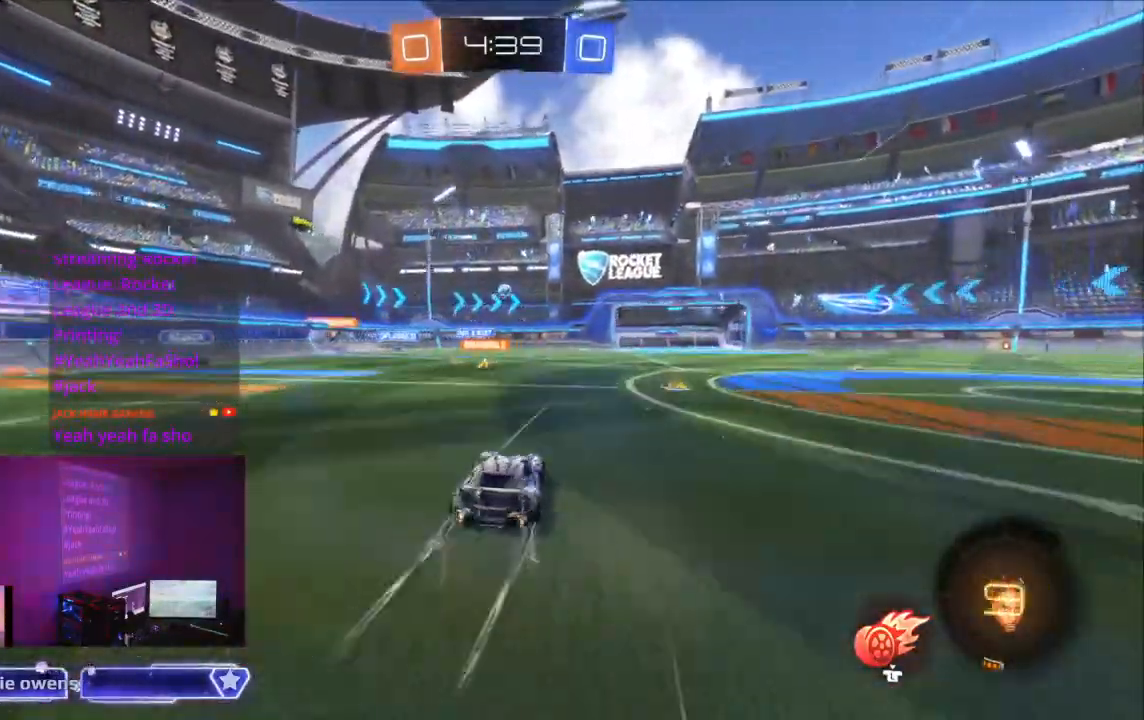
{"dt_ms": 500, "buttons": ["B", "R2"], "left_stick": "center", "right_stick": "center", "events": [[333, "B", "down"]]}
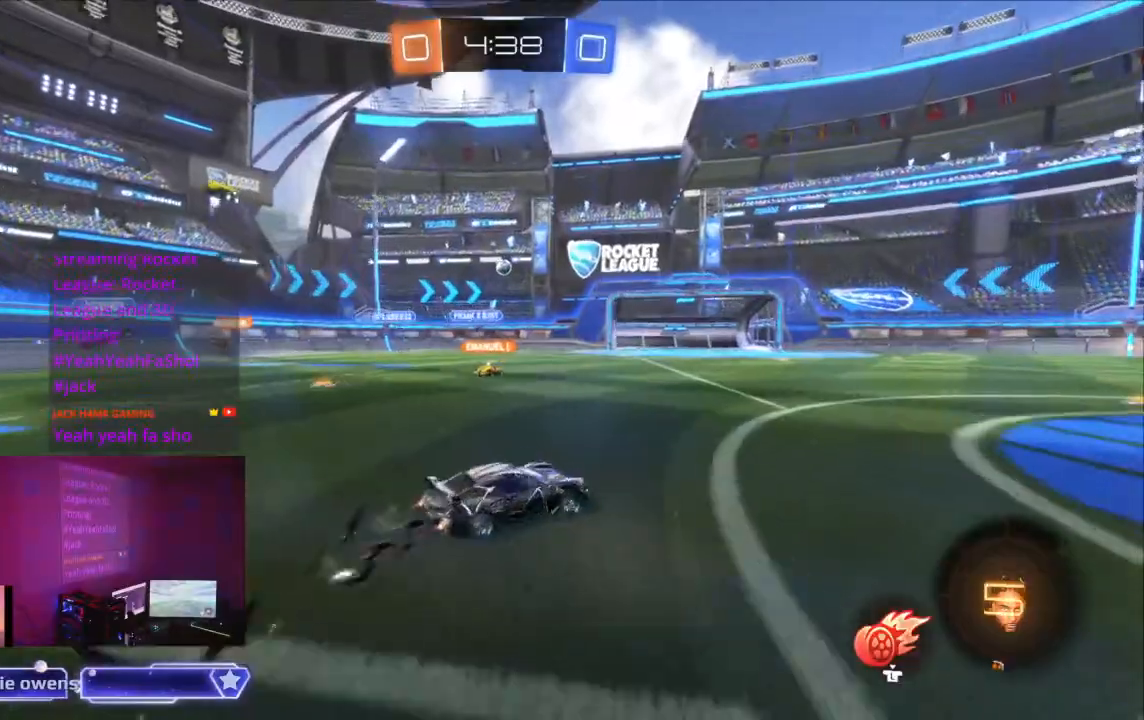
{"dt_ms": 500, "buttons": ["R2"], "left_stick": "center", "right_stick": "center", "events": [[300, "B", "up"]]}
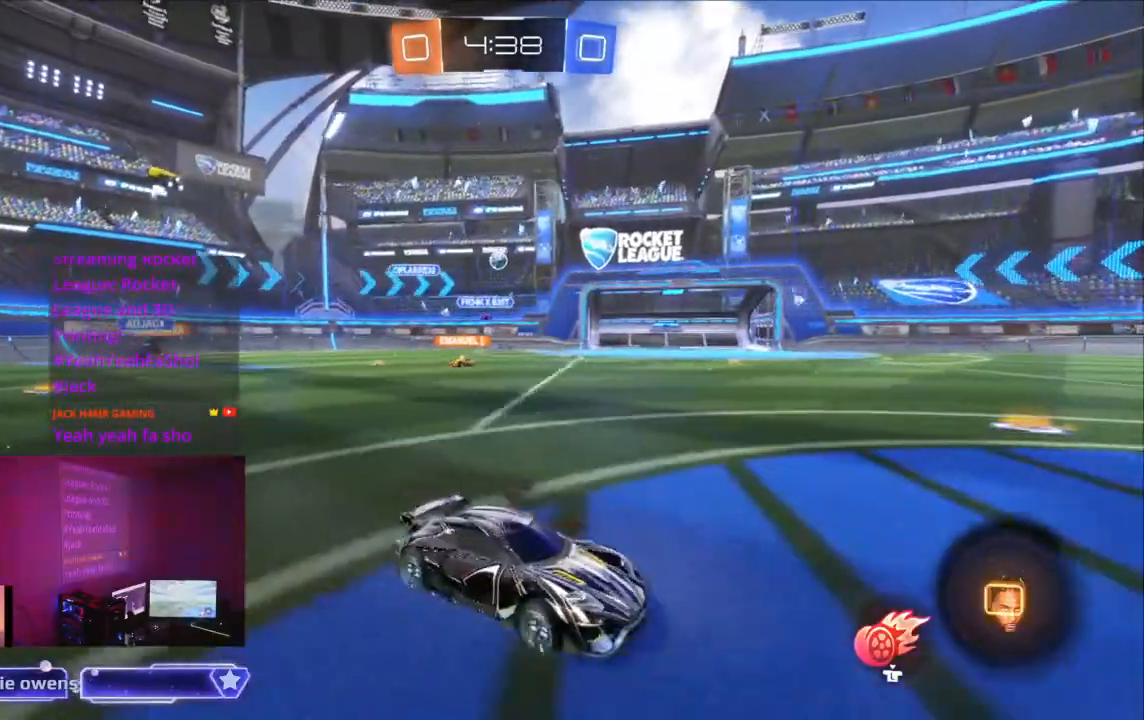
{"dt_ms": 500, "buttons": ["B", "R2"], "left_stick": "center", "right_stick": "center", "events": [[267, "B", "down"]]}
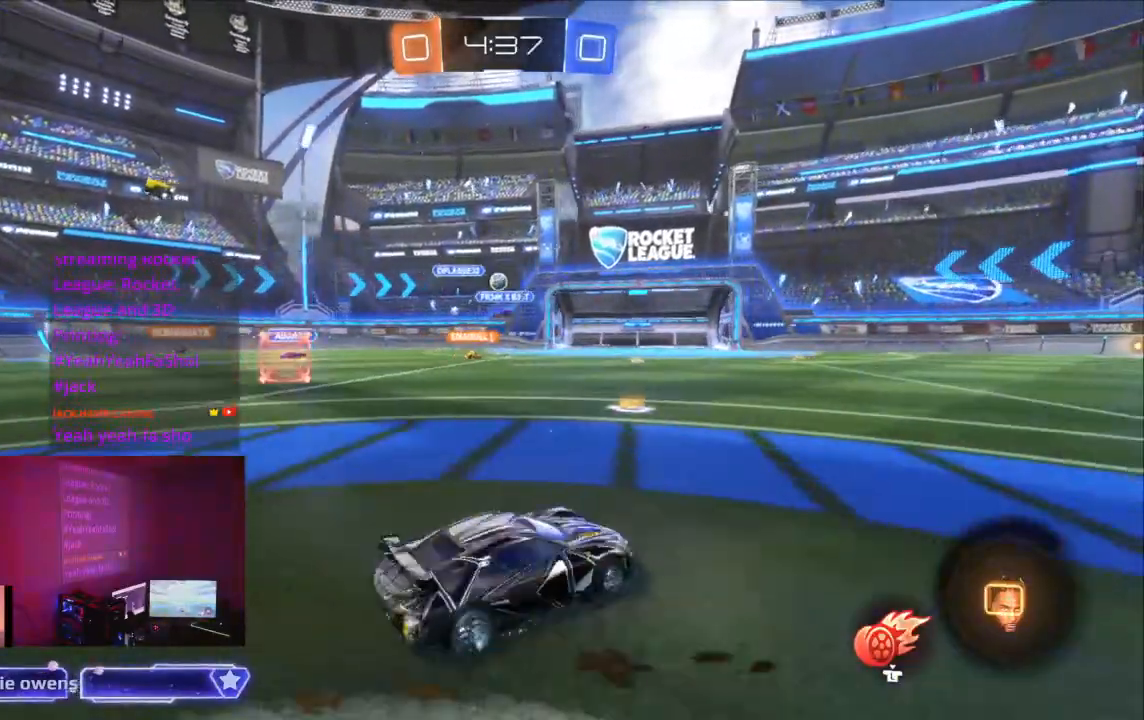
{"dt_ms": 500, "buttons": ["R2"], "left_stick": "up-left", "right_stick": "center", "events": [[367, "B", "up"], [467, "left_stick", "up-left"]]}
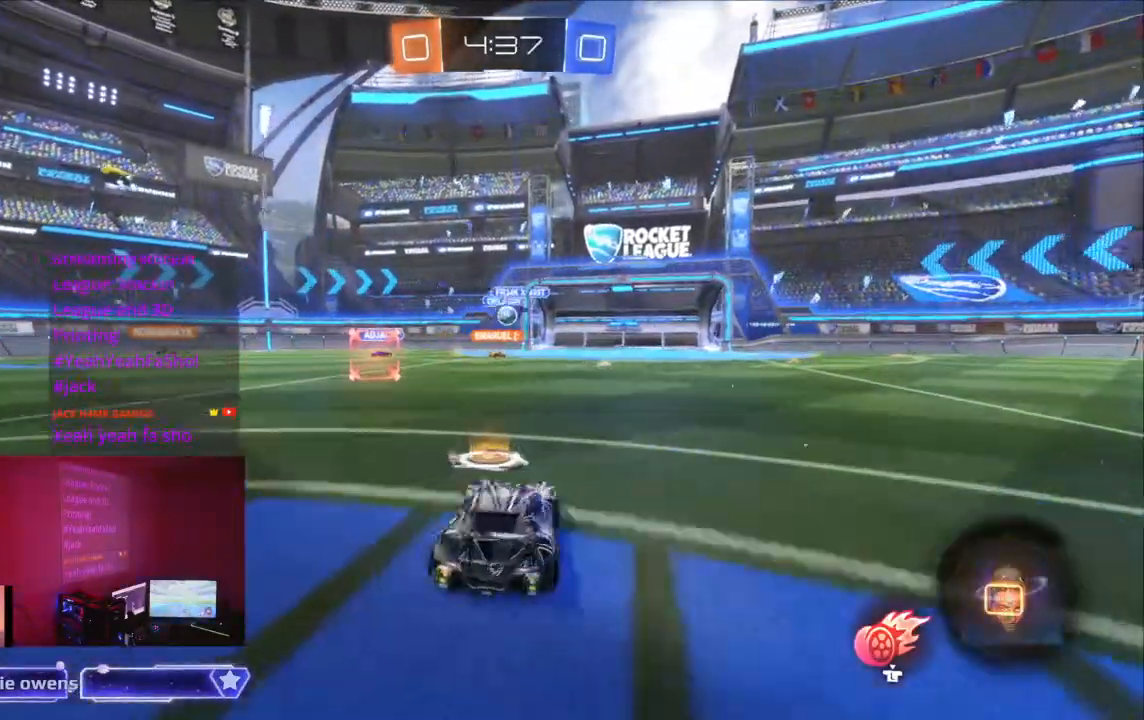
{"dt_ms": 500, "buttons": ["R2"], "left_stick": "center", "right_stick": "center", "events": [[67, "left_stick", "up"], [167, "left_stick", "center"]]}
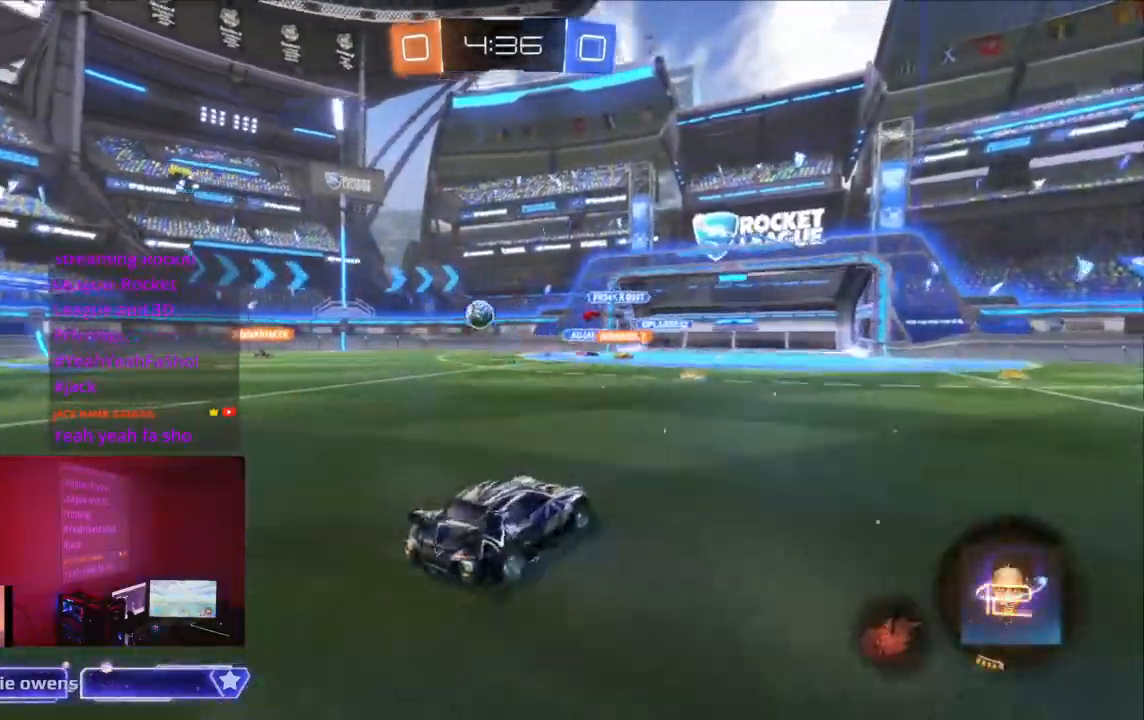
{"dt_ms": 500, "buttons": ["B", "R2"], "left_stick": "center", "right_stick": "center", "events": [[167, "left_stick", "left"], [267, "left_stick", "center"], [500, "B", "down"]]}
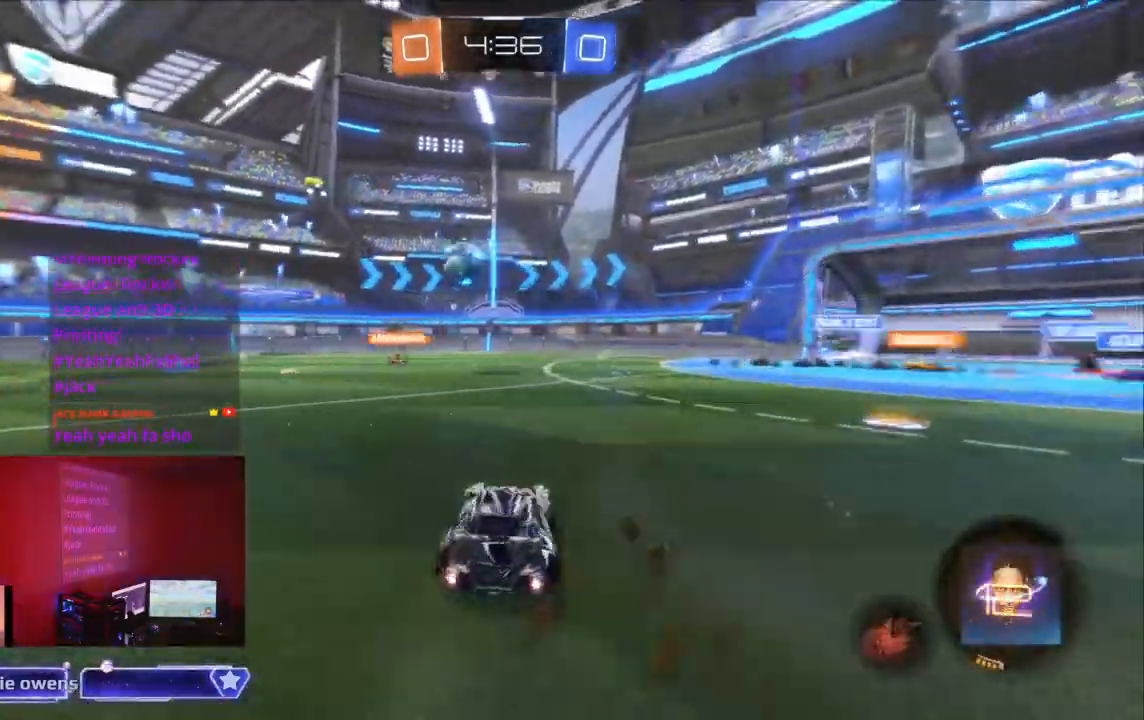
{"dt_ms": 500, "buttons": ["B", "R2"], "left_stick": "center", "right_stick": "center", "events": []}